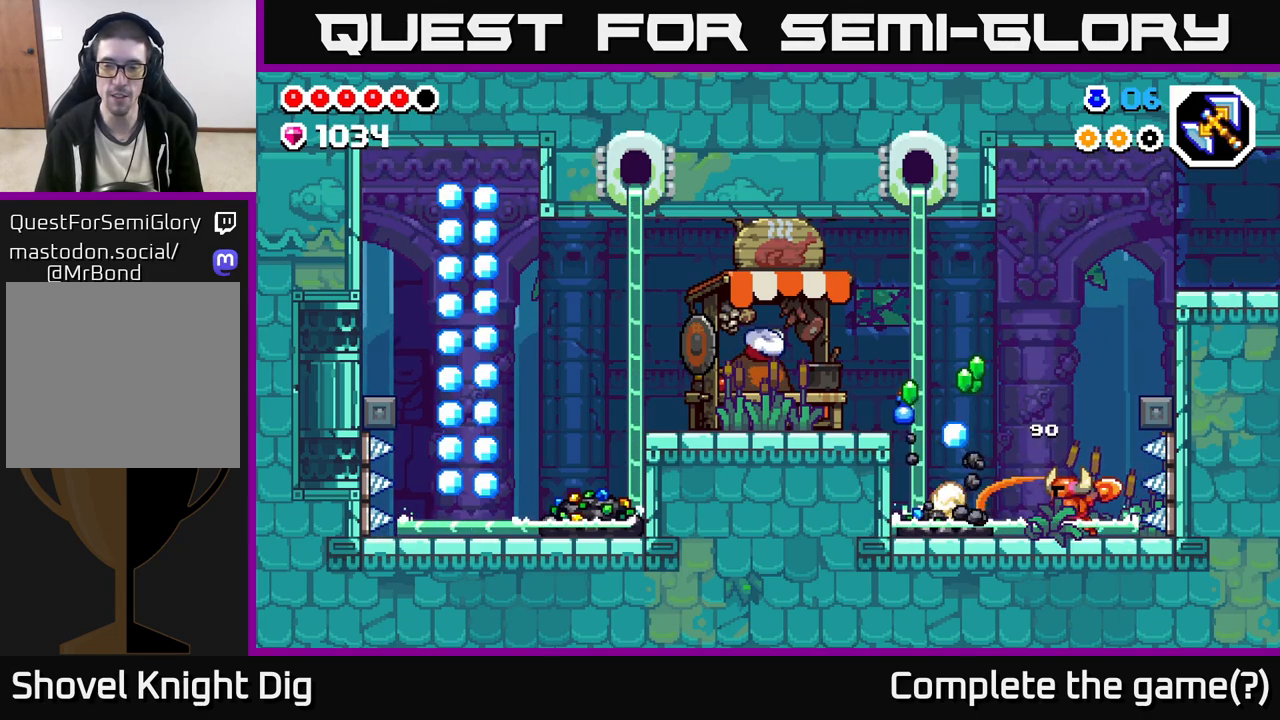
Gameplay with a controller (Xbox layout); each line is a JSON object with the inputs held at the frame after it. "events" lists button and stick changes between this image and that frame as [ms after this image, input, new state], when the widget could be followed in between.
{"buttons": [], "left_stick": "center", "right_stick": "center", "events": [[100, "A", "down"], [250, "A", "up"], [450, "left_stick", "center"]]}
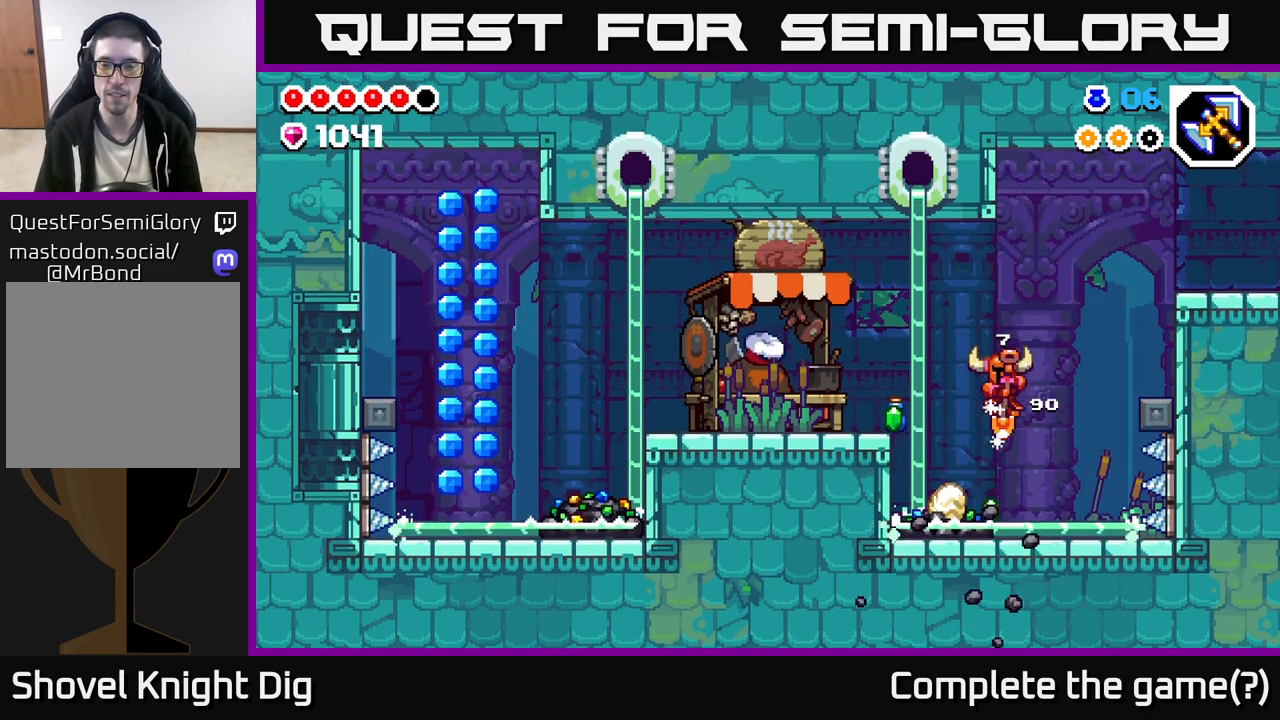
{"buttons": [], "left_stick": "left", "right_stick": "center", "events": [[217, "left_stick", "left"], [350, "X", "down"], [467, "X", "up"]]}
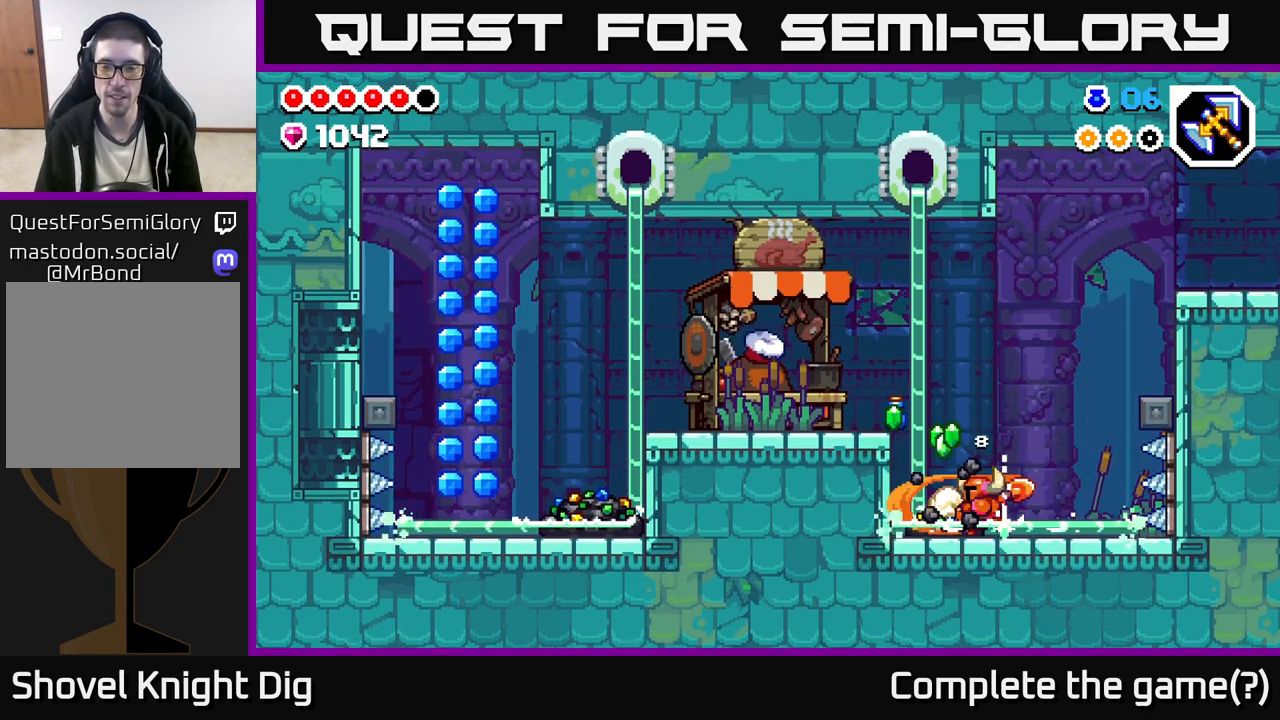
{"buttons": [], "left_stick": "left", "right_stick": "center", "events": [[83, "X", "down"], [200, "X", "up"], [317, "X", "down"], [433, "X", "up"]]}
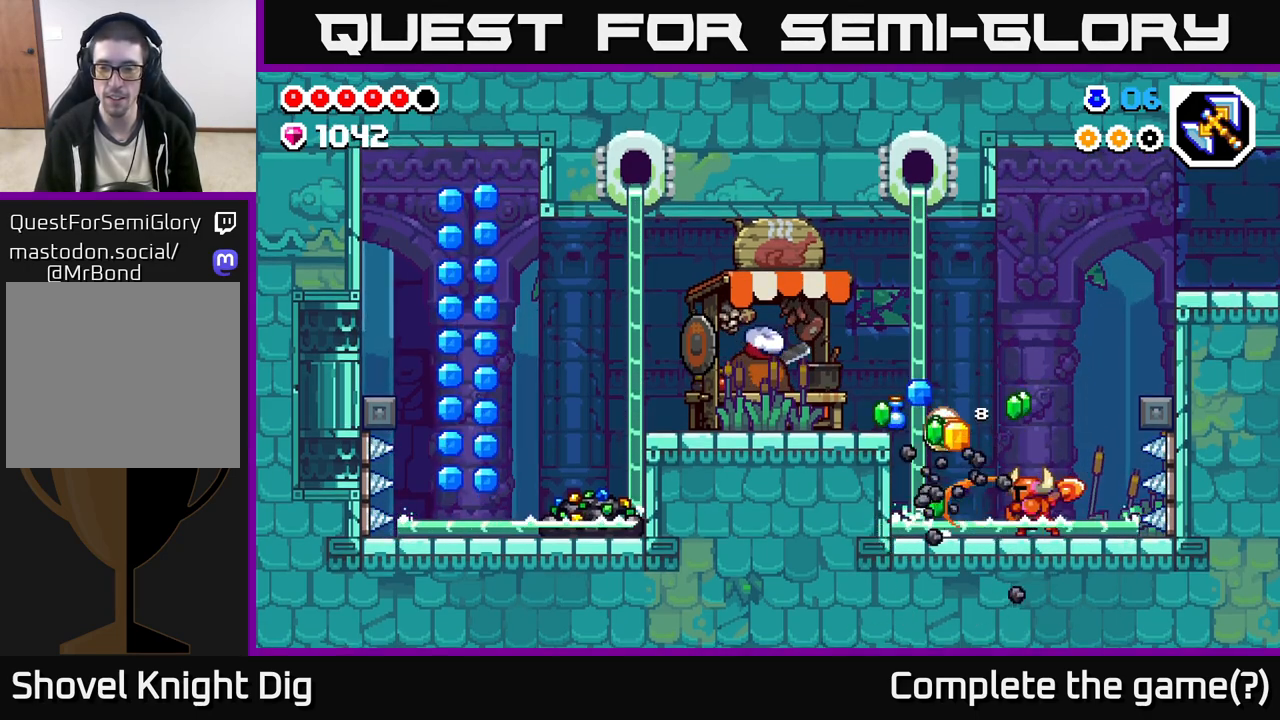
{"buttons": [], "left_stick": "left", "right_stick": "center", "events": [[217, "A", "down"], [283, "A", "up"]]}
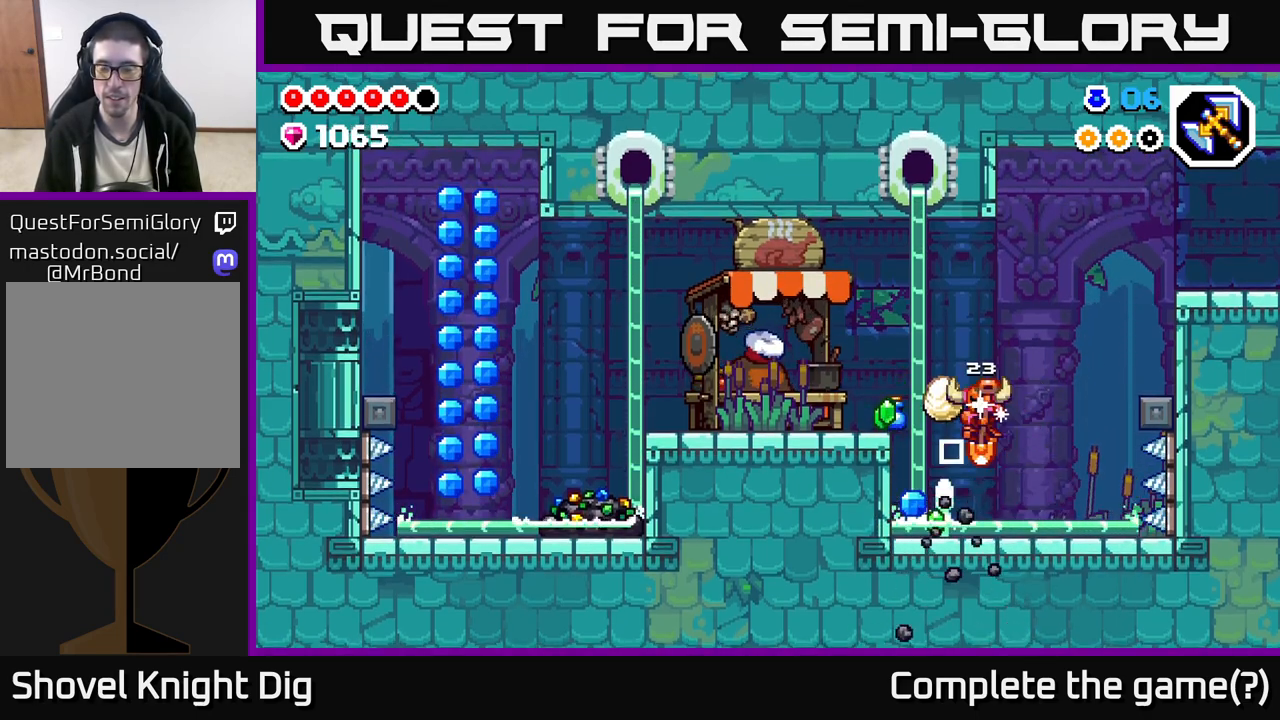
{"buttons": [], "left_stick": "right", "right_stick": "center", "events": [[300, "left_stick", "center"], [383, "left_stick", "right"]]}
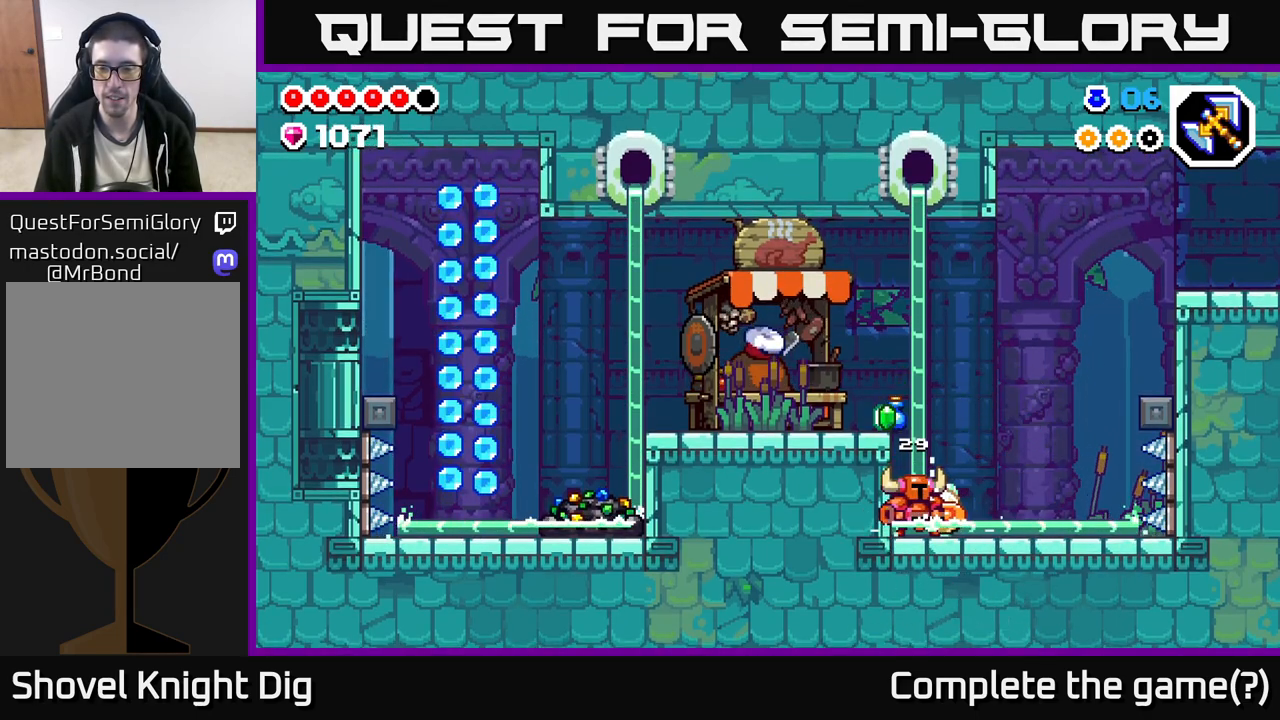
{"buttons": [], "left_stick": "right", "right_stick": "center", "events": [[50, "left_stick", "left"], [217, "left_stick", "center"], [267, "left_stick", "right"]]}
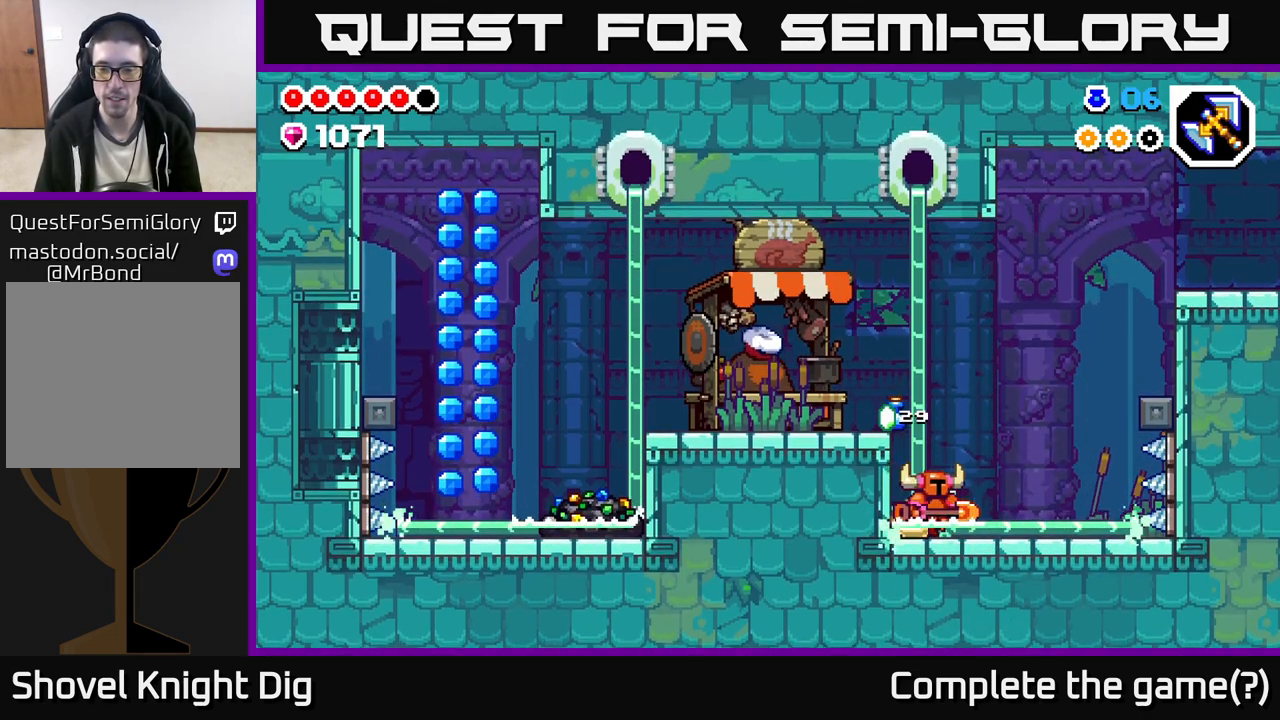
{"buttons": [], "left_stick": "left", "right_stick": "center", "events": [[117, "left_stick", "left"], [217, "A", "down"], [367, "A", "up"]]}
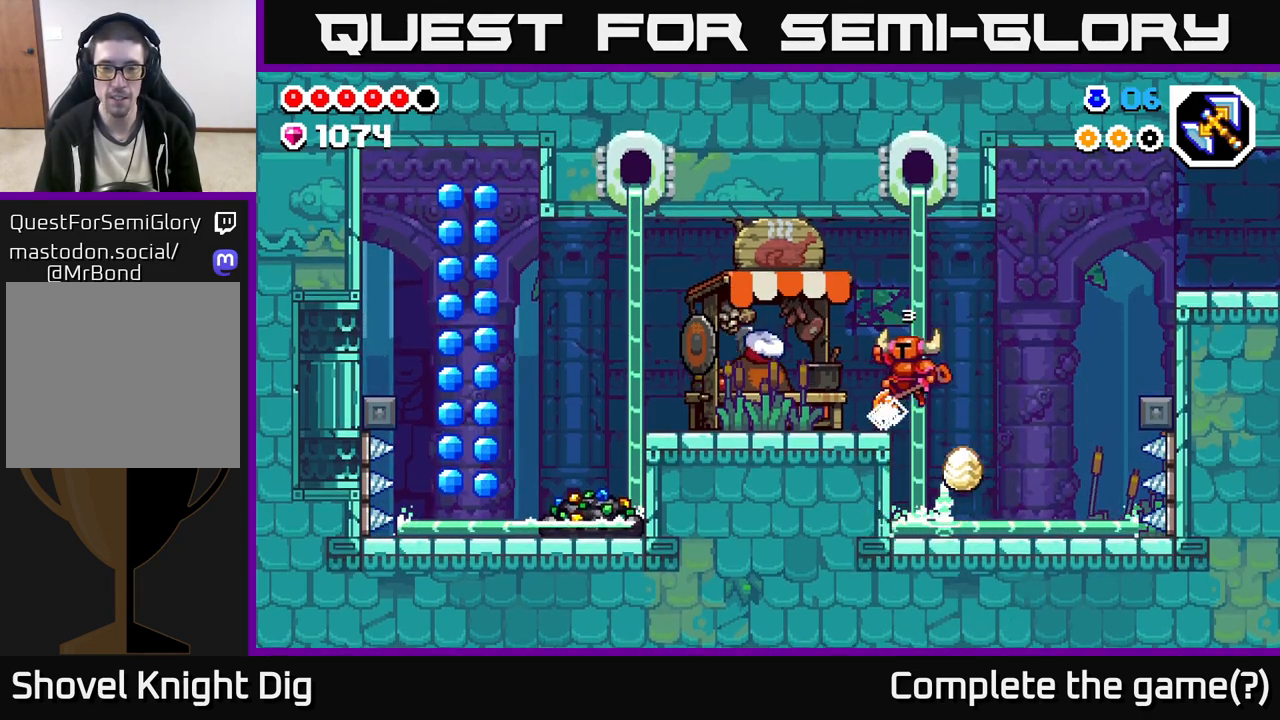
{"buttons": [], "left_stick": "left", "right_stick": "center", "events": []}
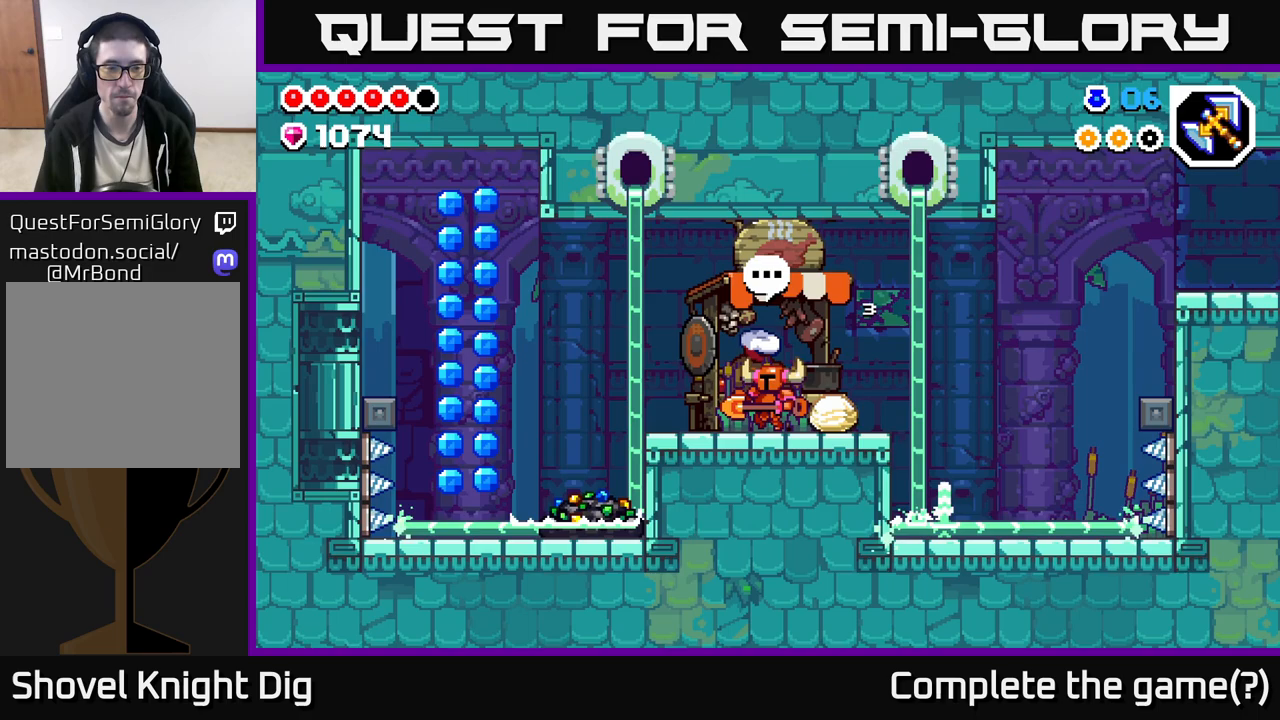
{"buttons": ["A"], "left_stick": "left", "right_stick": "center", "events": [[433, "A", "down"]]}
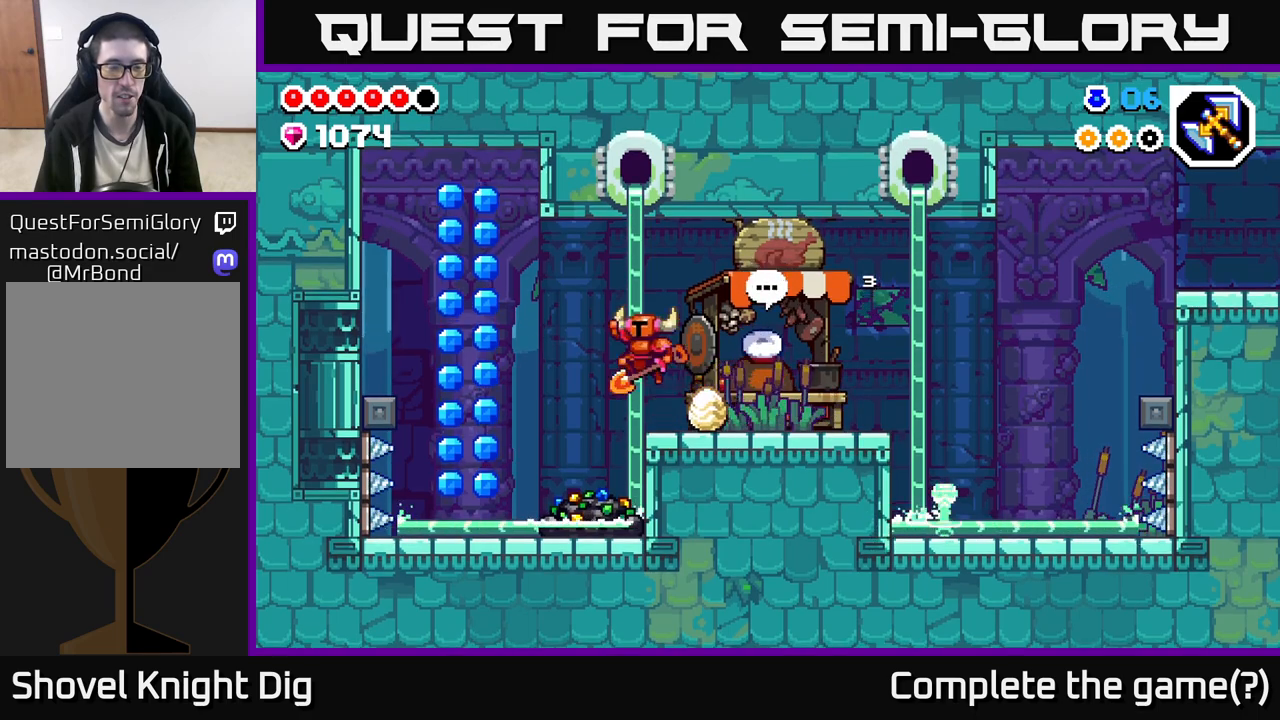
{"buttons": [], "left_stick": "left", "right_stick": "center", "events": [[417, "A", "up"]]}
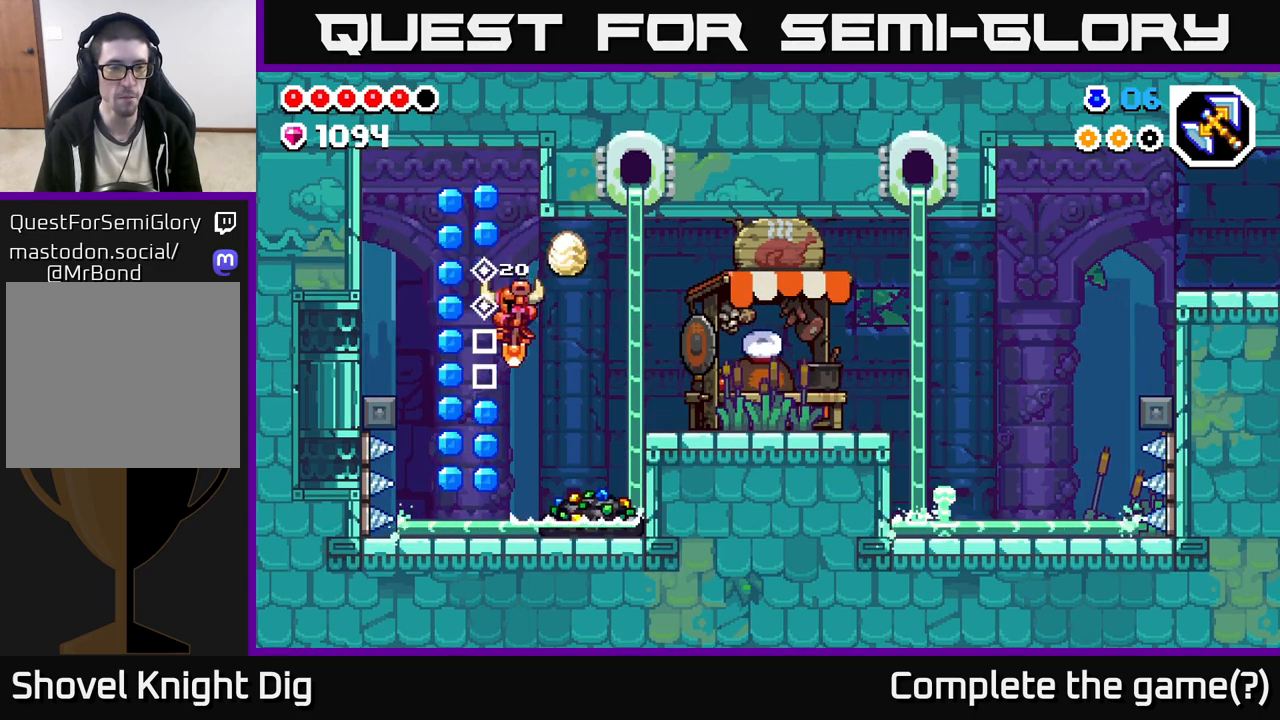
{"buttons": ["A"], "left_stick": "left", "right_stick": "center", "events": [[133, "left_stick", "center"], [350, "A", "down"], [383, "left_stick", "right"], [483, "left_stick", "left"]]}
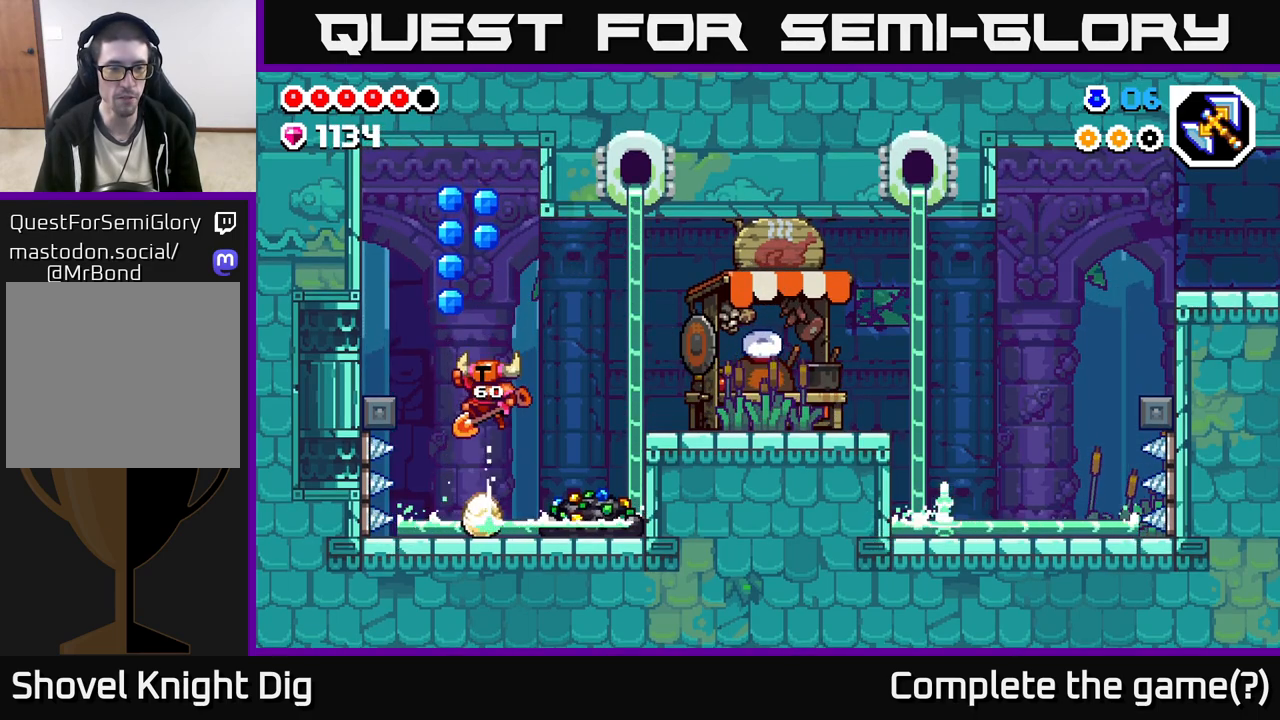
{"buttons": ["A"], "left_stick": "right", "right_stick": "center", "events": [[383, "A", "up"], [450, "left_stick", "right"], [483, "A", "down"]]}
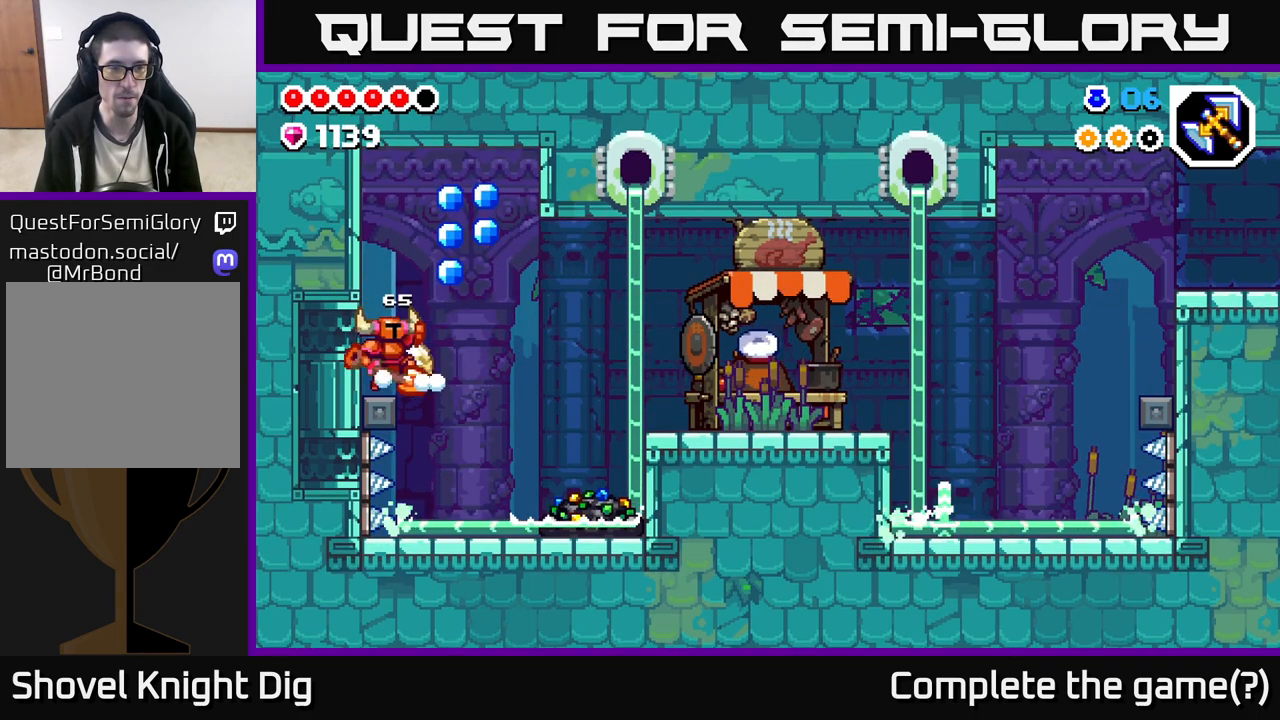
{"buttons": [], "left_stick": "center", "right_stick": "center", "events": [[133, "A", "up"], [367, "left_stick", "center"]]}
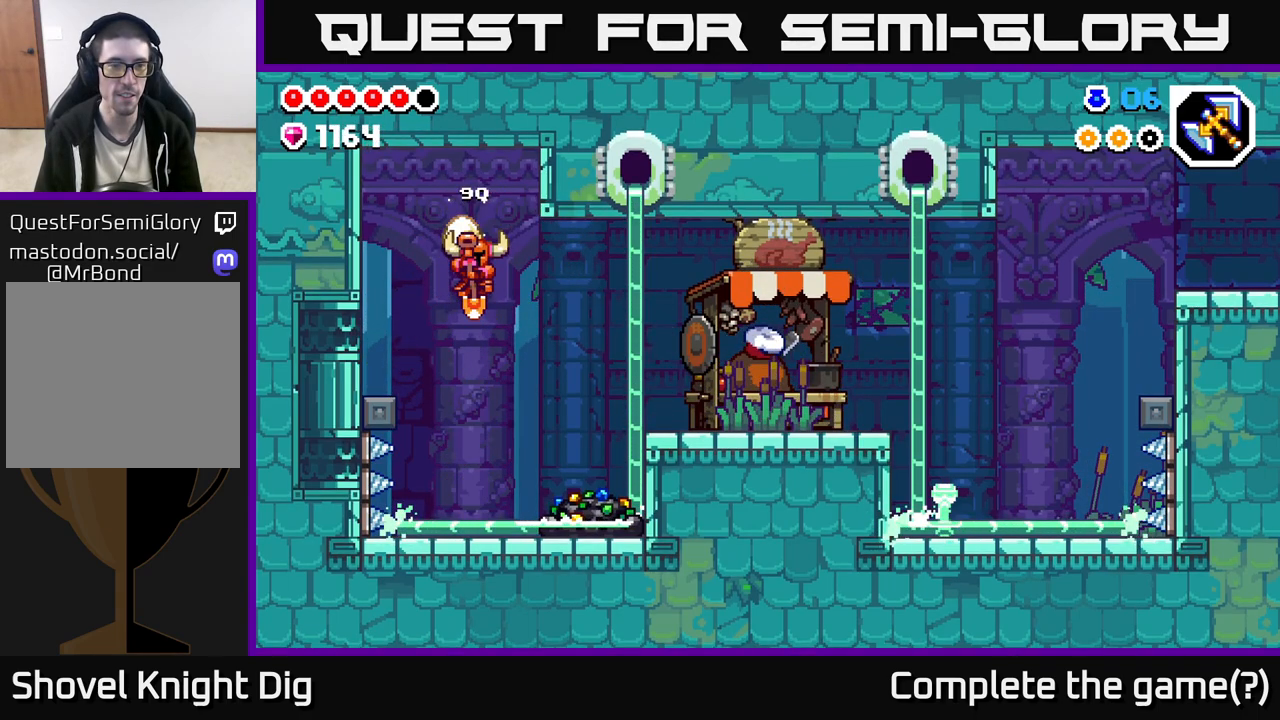
{"buttons": [], "left_stick": "right", "right_stick": "center", "events": [[117, "left_stick", "right"], [333, "X", "down"], [450, "X", "up"]]}
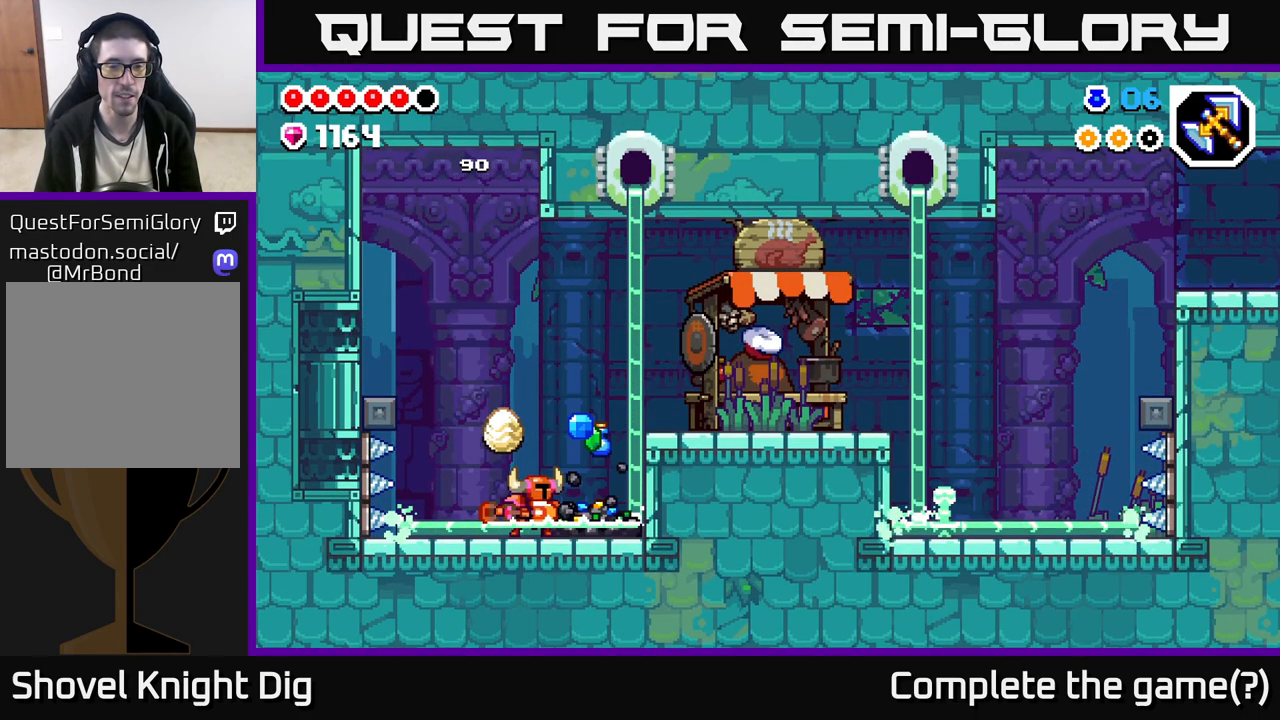
{"buttons": ["X"], "left_stick": "right", "right_stick": "center", "events": [[50, "X", "down"], [183, "X", "up"], [283, "X", "down"], [400, "X", "up"], [483, "X", "down"]]}
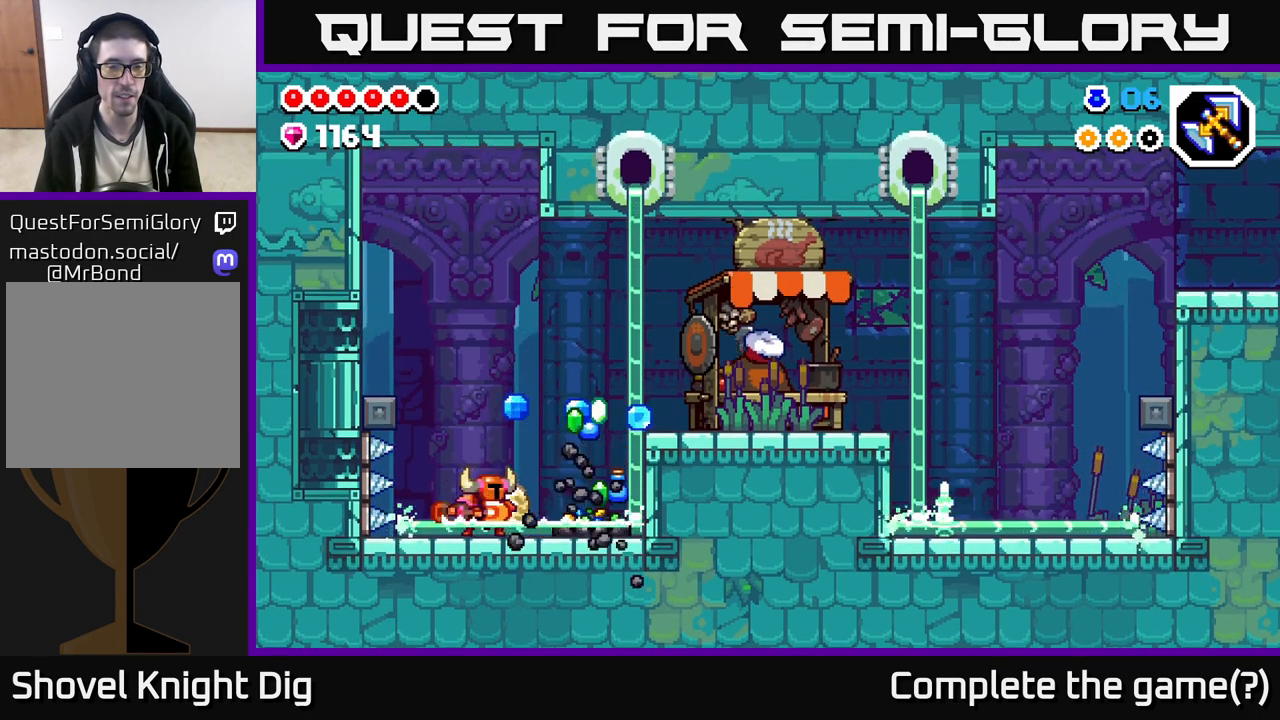
{"buttons": [], "left_stick": "right", "right_stick": "center", "events": [[100, "X", "up"], [233, "A", "down"], [317, "A", "up"]]}
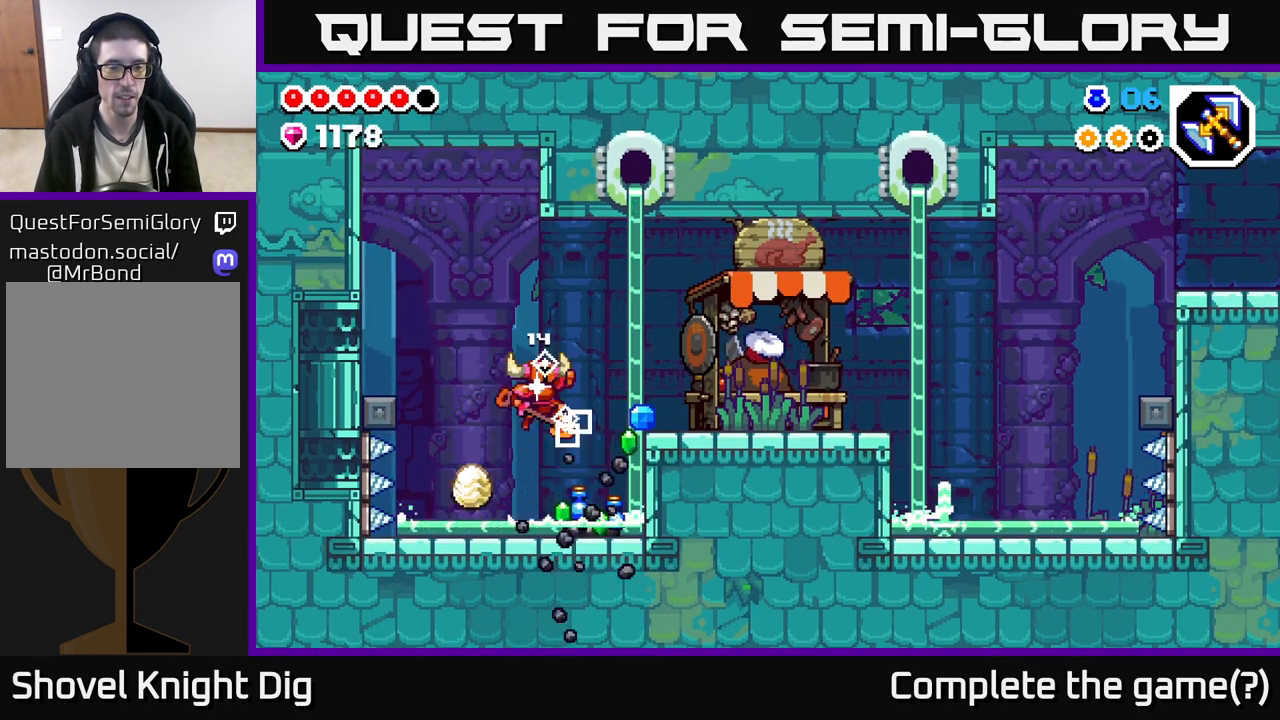
{"buttons": [], "left_stick": "center", "right_stick": "center", "events": [[117, "left_stick", "center"], [250, "left_stick", "right"], [333, "X", "down"], [417, "left_stick", "center"], [450, "X", "up"]]}
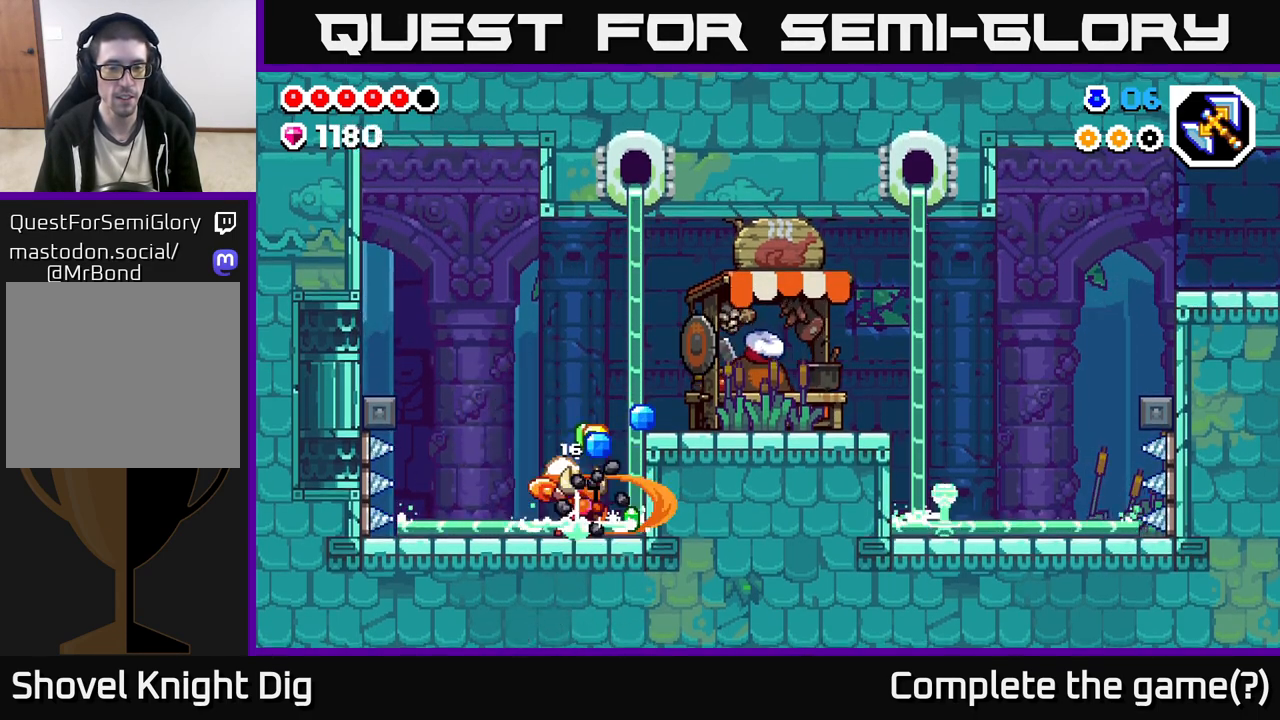
{"buttons": [], "left_stick": "right", "right_stick": "center", "events": [[83, "X", "down"], [83, "left_stick", "right"], [150, "X", "up"]]}
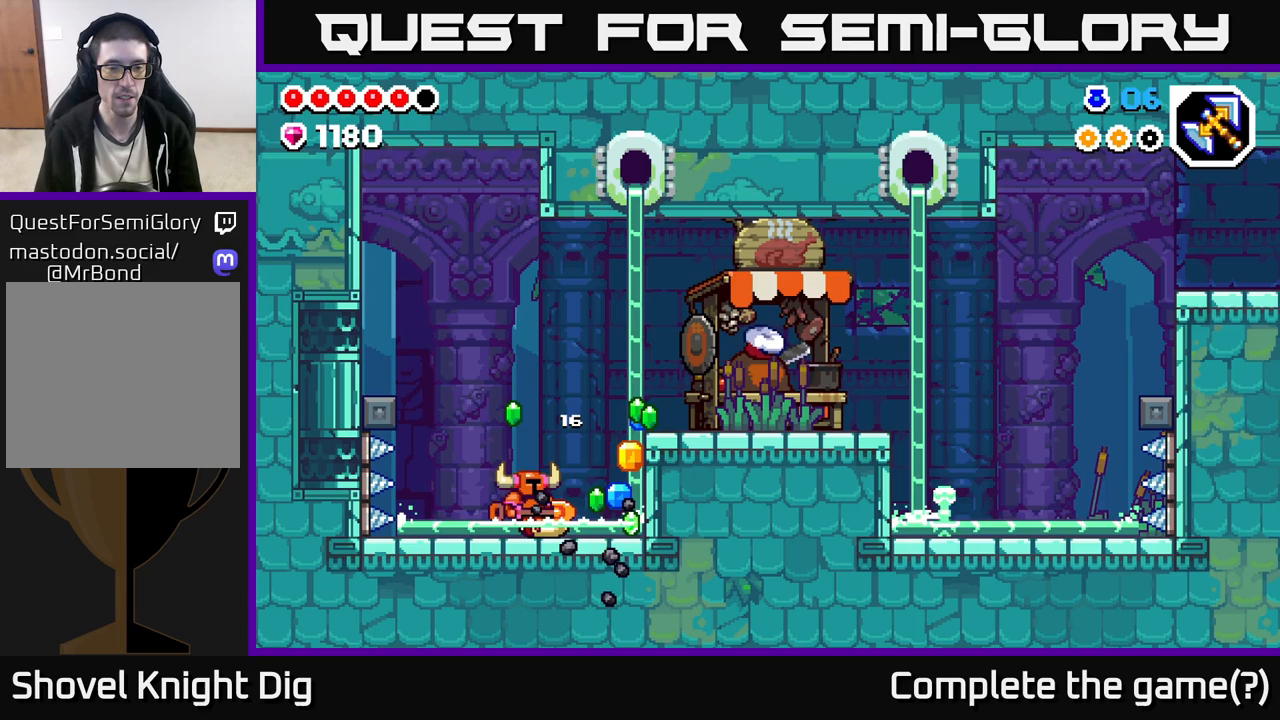
{"buttons": [], "left_stick": "right", "right_stick": "center", "events": [[200, "left_stick", "left"], [450, "left_stick", "right"]]}
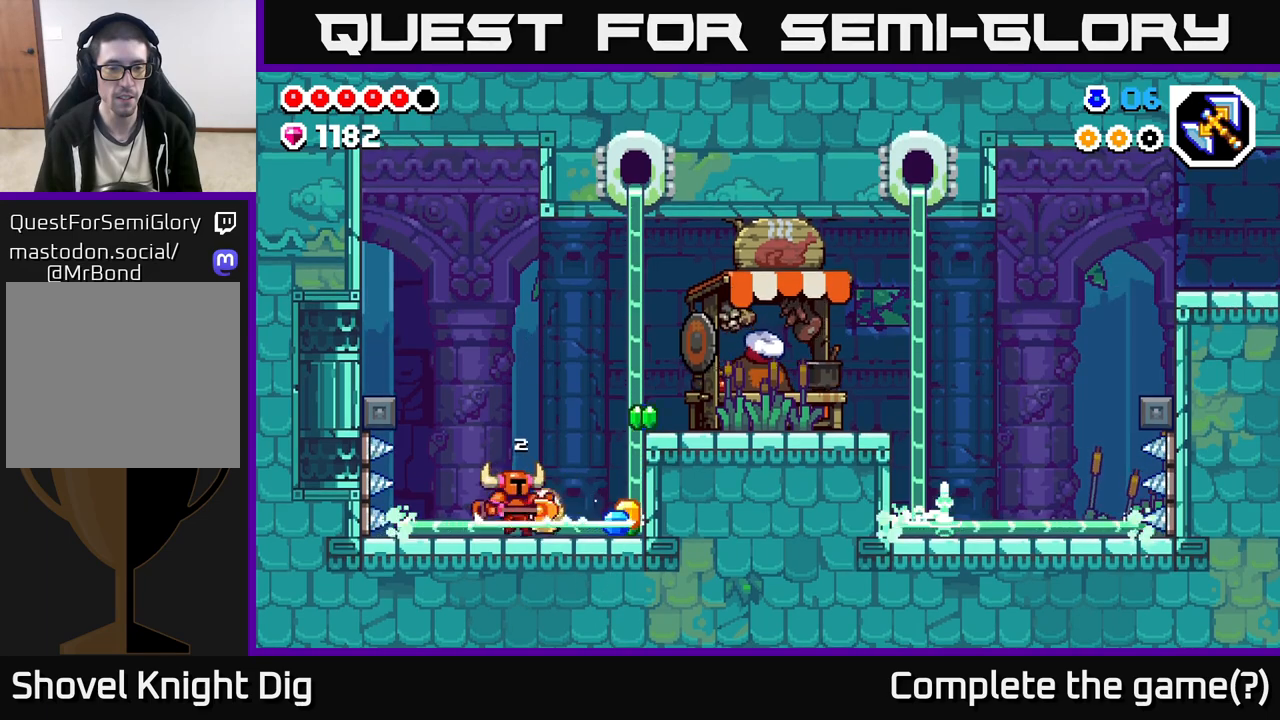
{"buttons": [], "left_stick": "right", "right_stick": "center", "events": []}
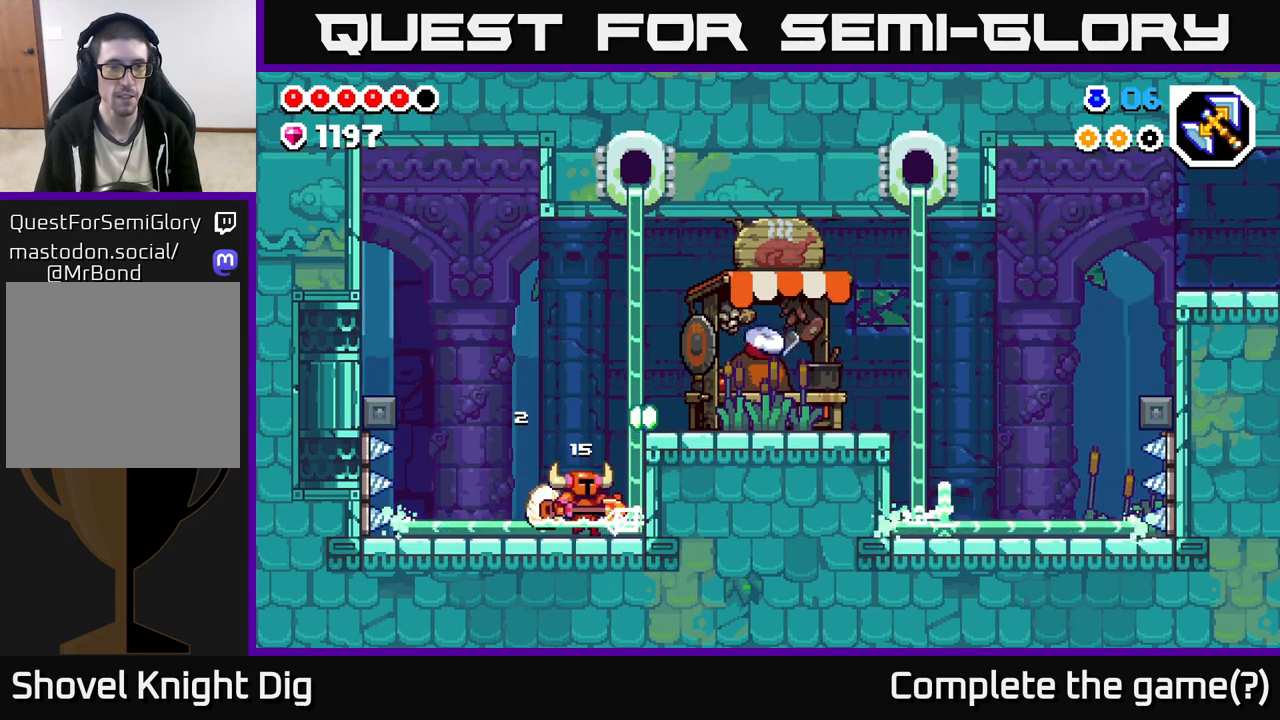
{"buttons": [], "left_stick": "right", "right_stick": "center", "events": [[100, "A", "down"], [283, "A", "up"]]}
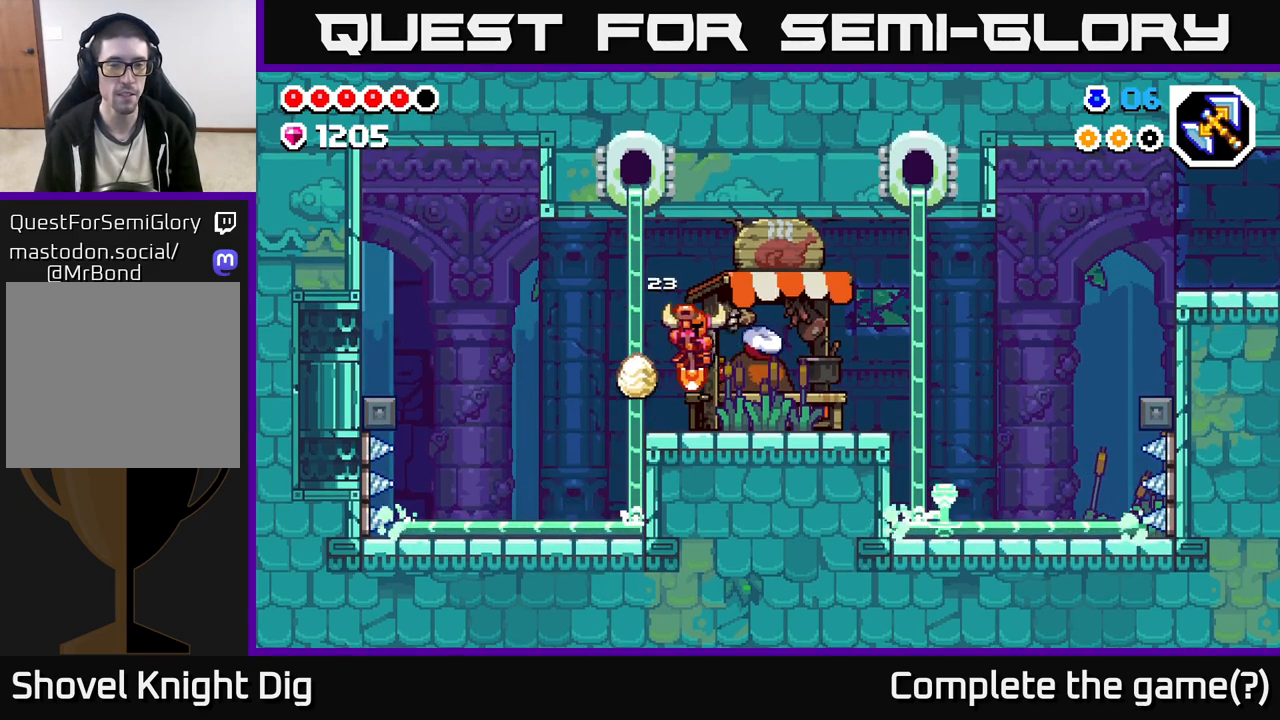
{"buttons": [], "left_stick": "center", "right_stick": "center", "events": [[217, "X", "down"], [233, "left_stick", "center"], [283, "X", "up"]]}
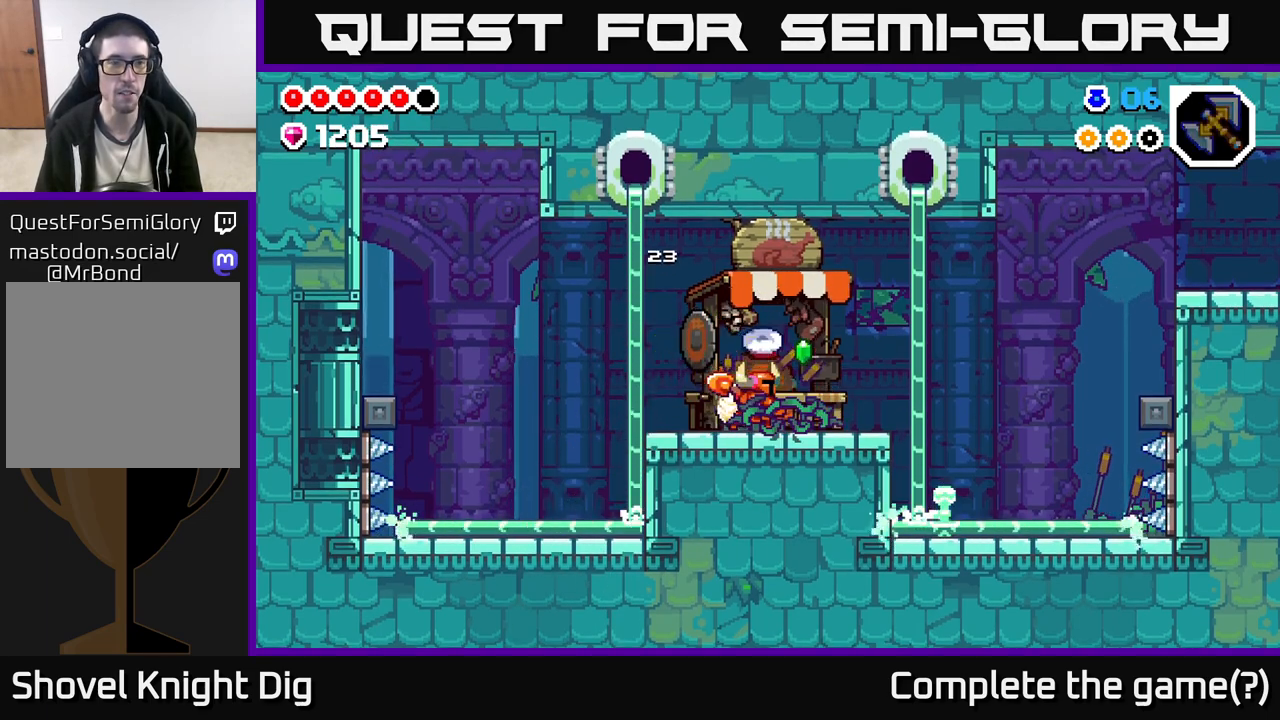
{"buttons": [], "left_stick": "center", "right_stick": "center", "events": []}
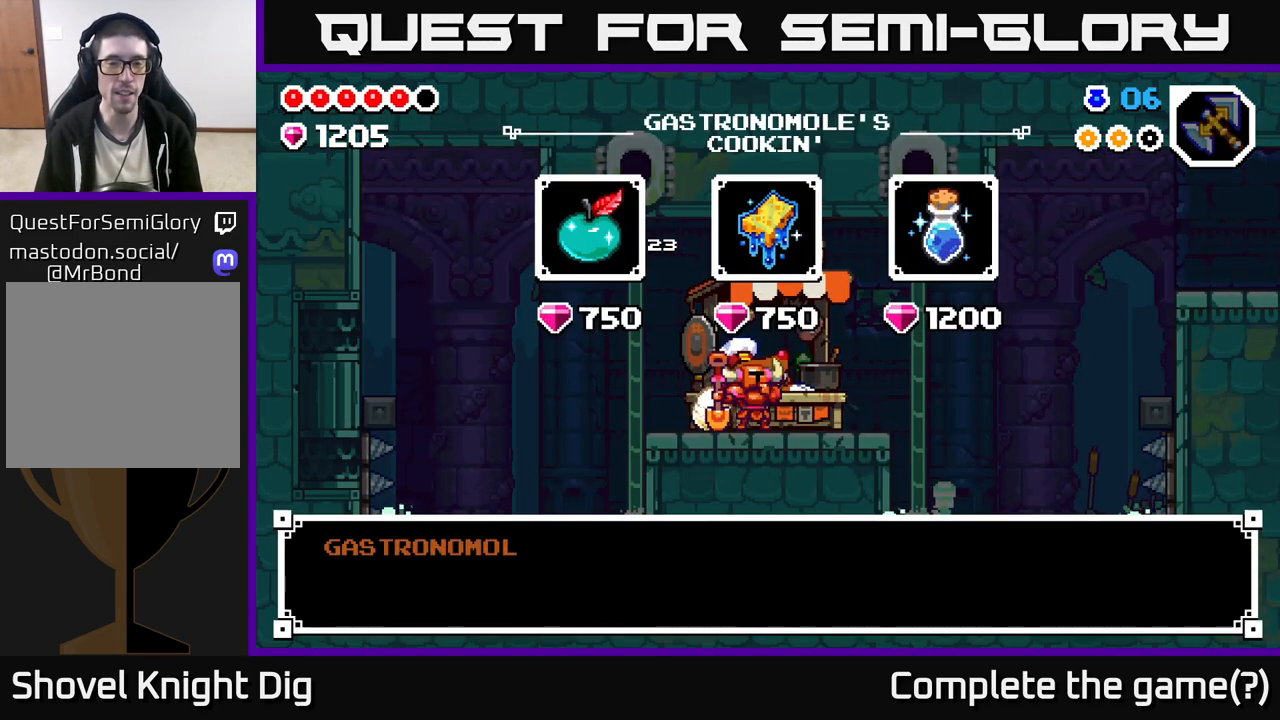
{"buttons": [], "left_stick": "center", "right_stick": "center", "events": []}
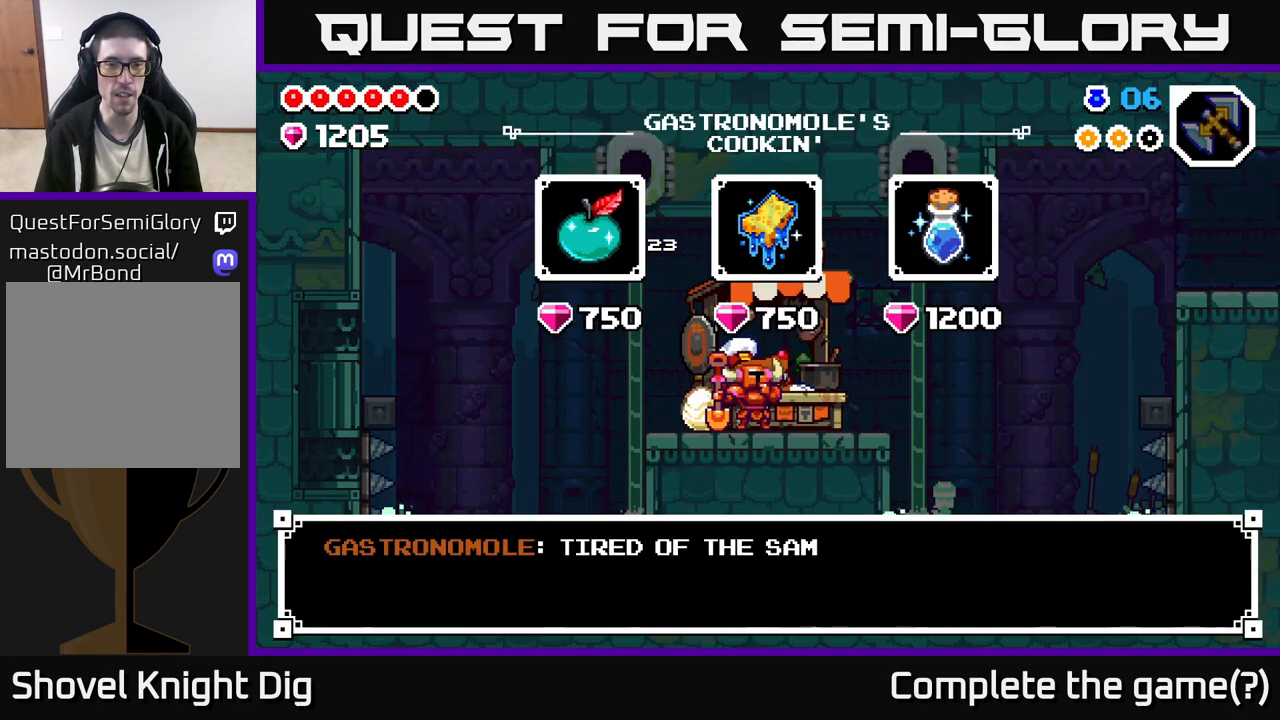
{"buttons": [], "left_stick": "center", "right_stick": "center", "events": [[267, "A", "down"], [367, "A", "up"]]}
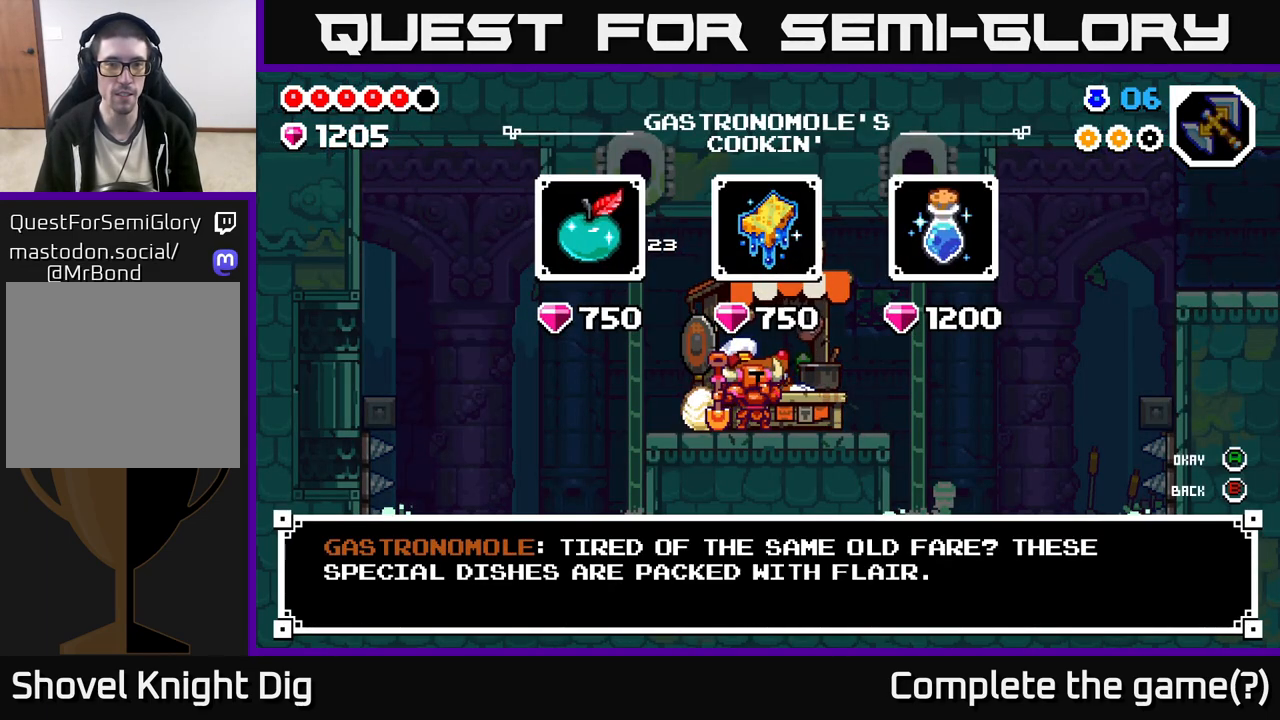
{"buttons": [], "left_stick": "center", "right_stick": "center", "events": [[350, "A", "down"], [383, "A", "up"]]}
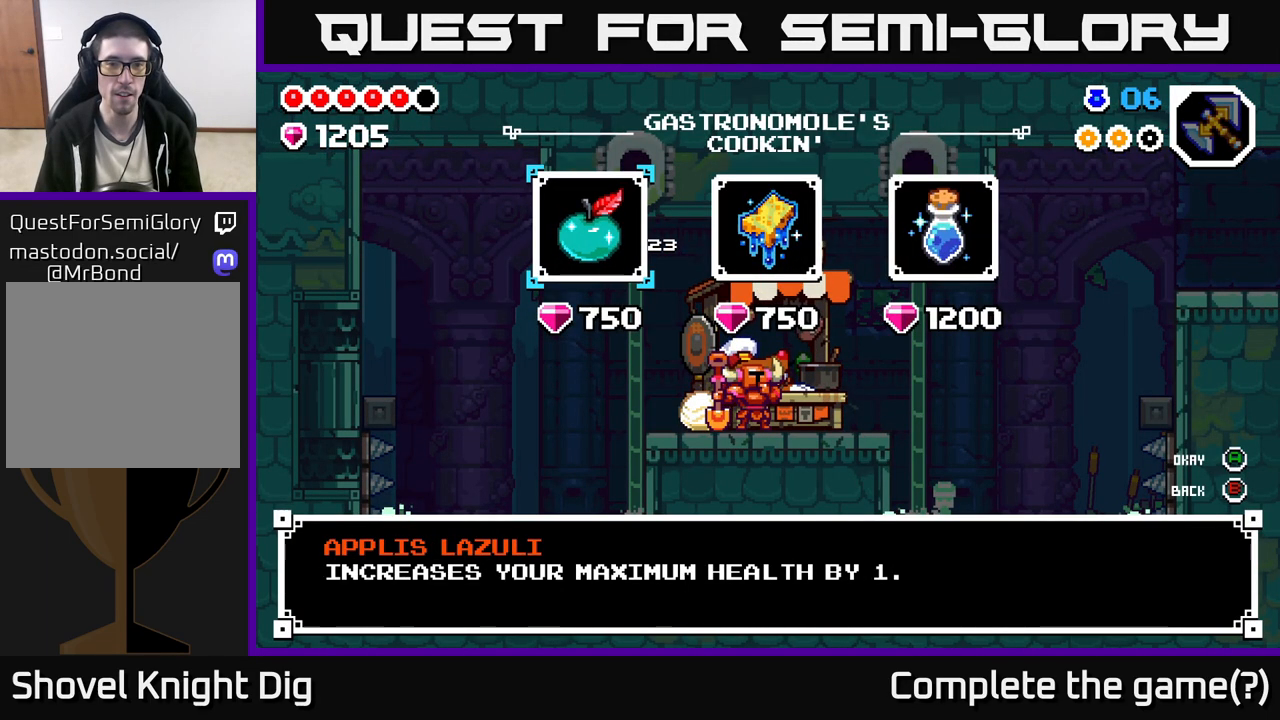
{"buttons": [], "left_stick": "center", "right_stick": "center", "events": []}